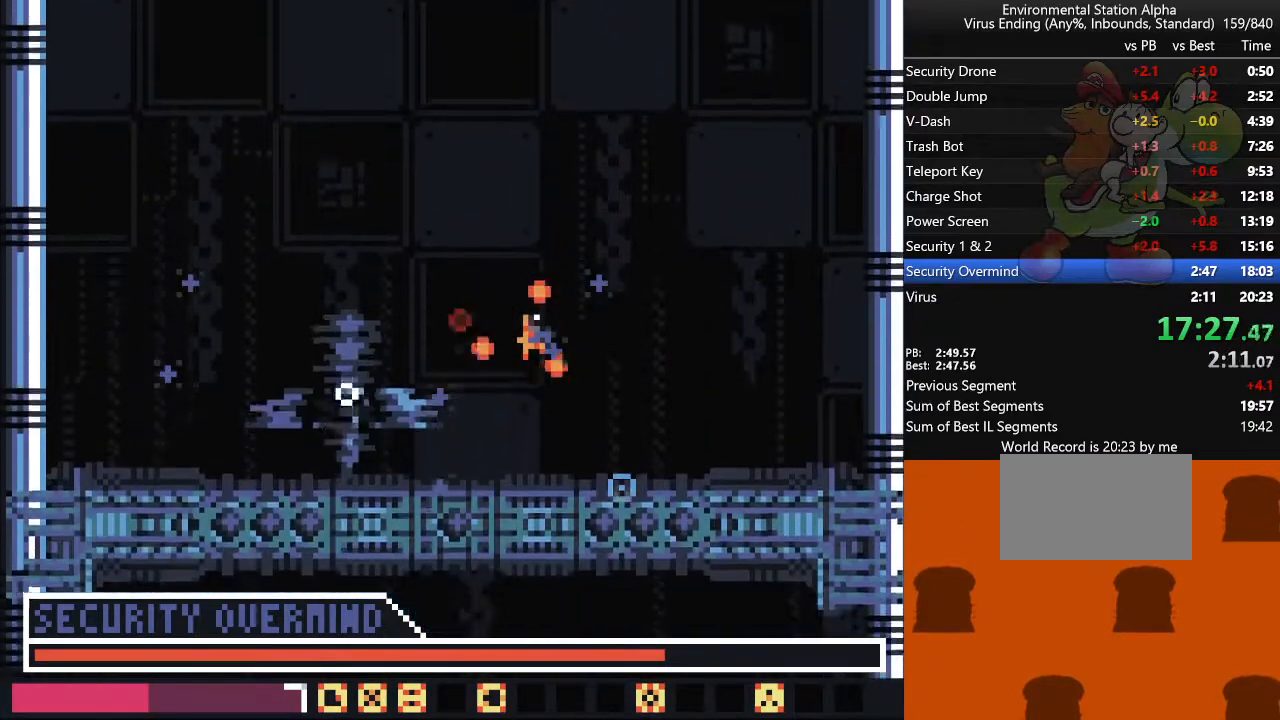
Gameplay with a controller (arcade stick); each line is a JSON object with the inputs held at the frame after it. "events" lists button and stick changes between this image and that frame as [ms after this image, input, new state], when the widget could be followed in between. Not read: L3 R3 other_buttons.
{"buttons": ["DPAD_LEFT"], "events": [[367, "DPAD_LEFT", "down"]]}
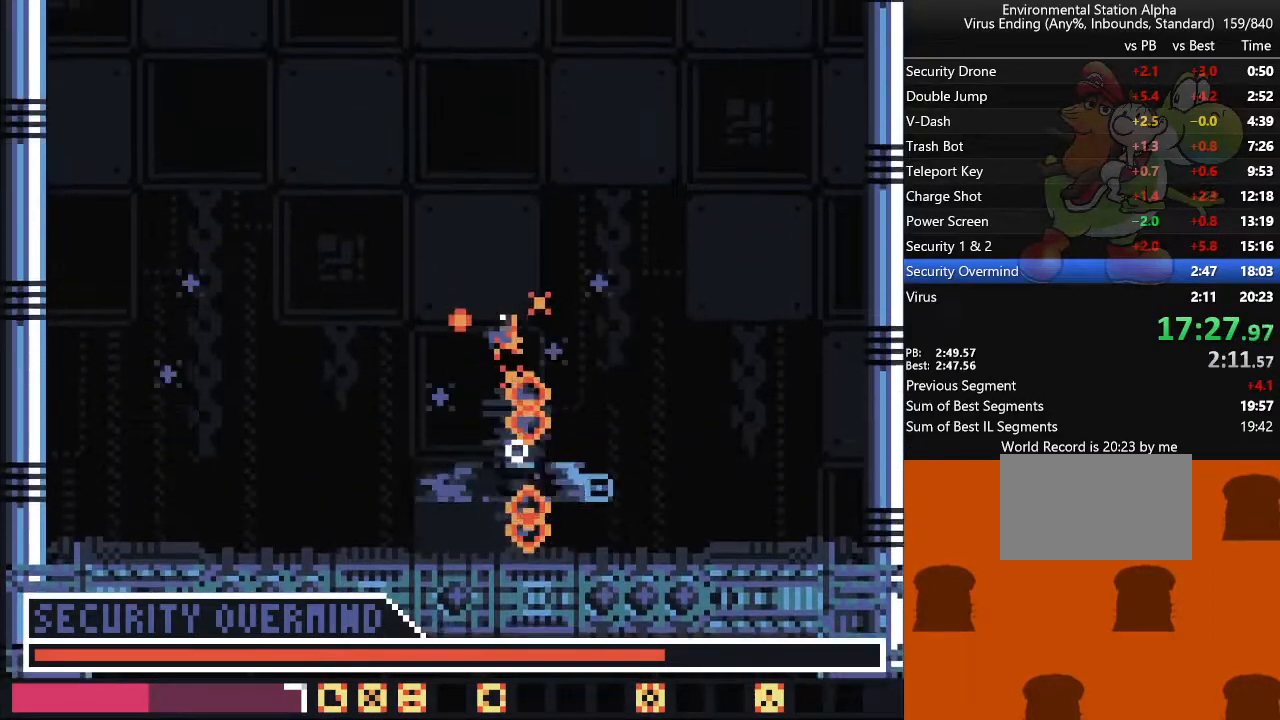
{"buttons": ["DPAD_LEFT"], "events": []}
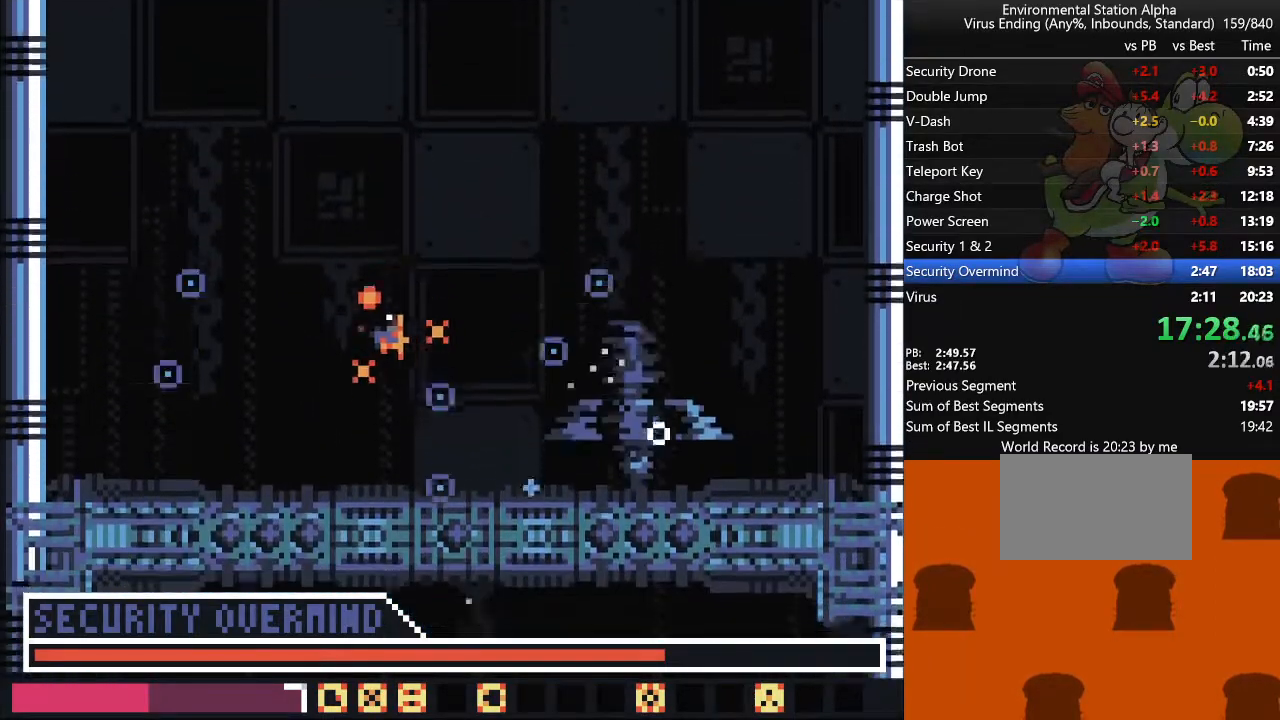
{"buttons": ["DPAD_LEFT"], "events": []}
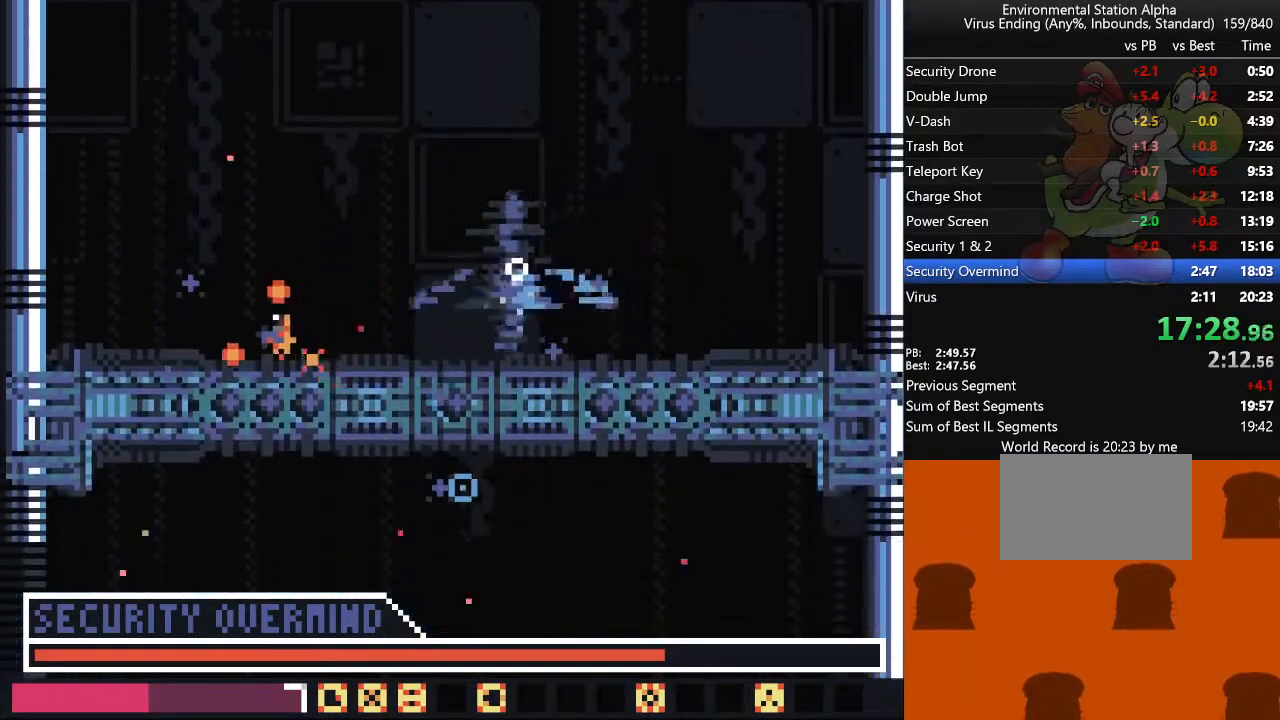
{"buttons": [], "events": [[500, "DPAD_LEFT", "up"]]}
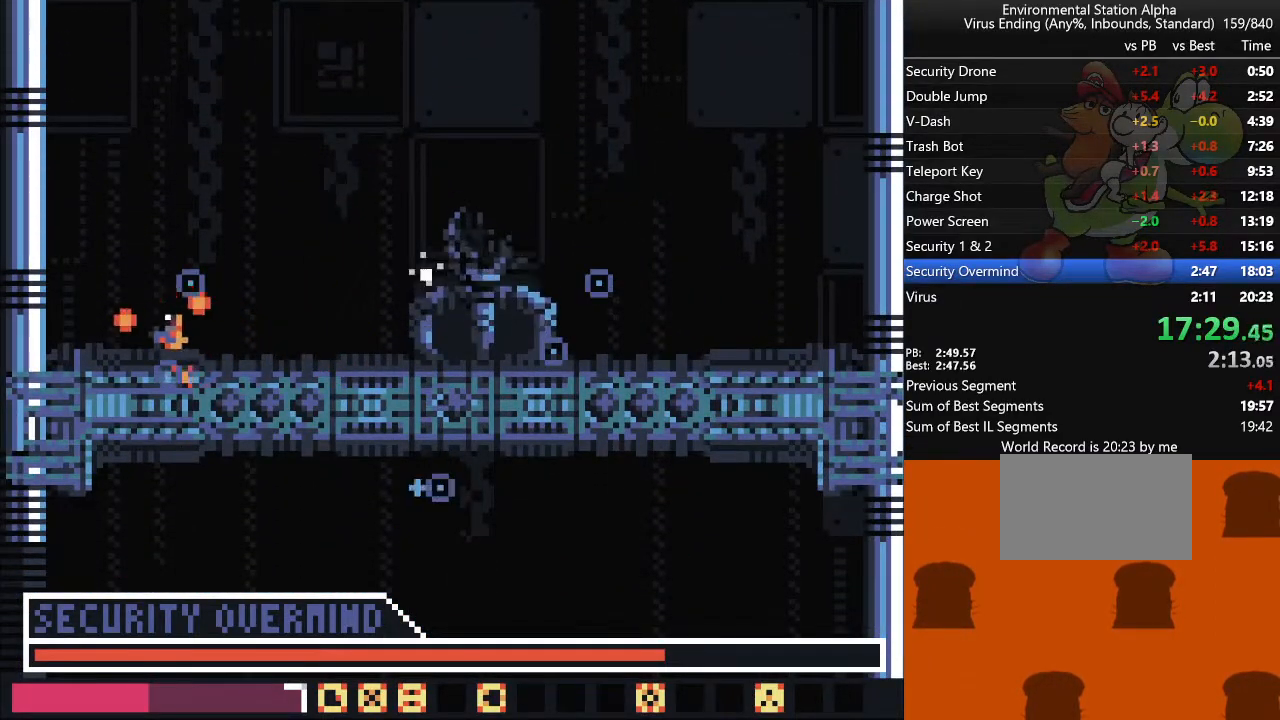
{"buttons": ["DPAD_RIGHT"], "events": [[67, "DPAD_RIGHT", "down"]]}
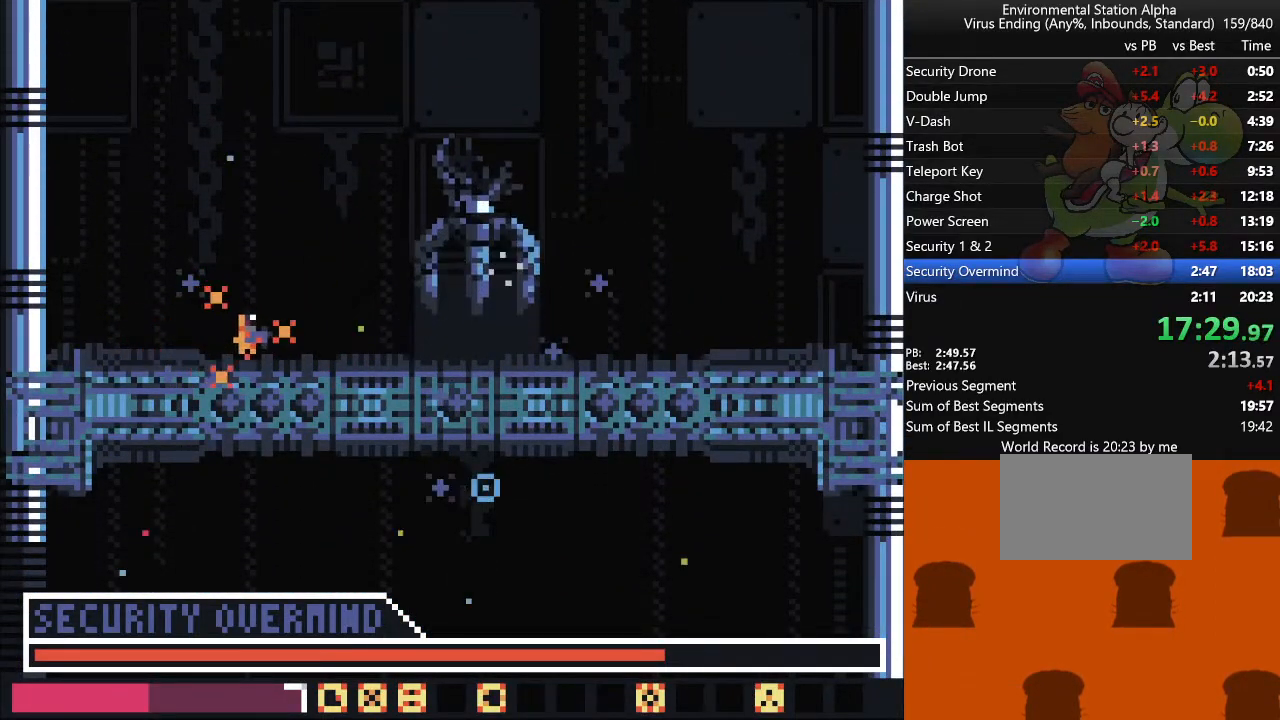
{"buttons": [], "events": [[17, "DPAD_RIGHT", "up"]]}
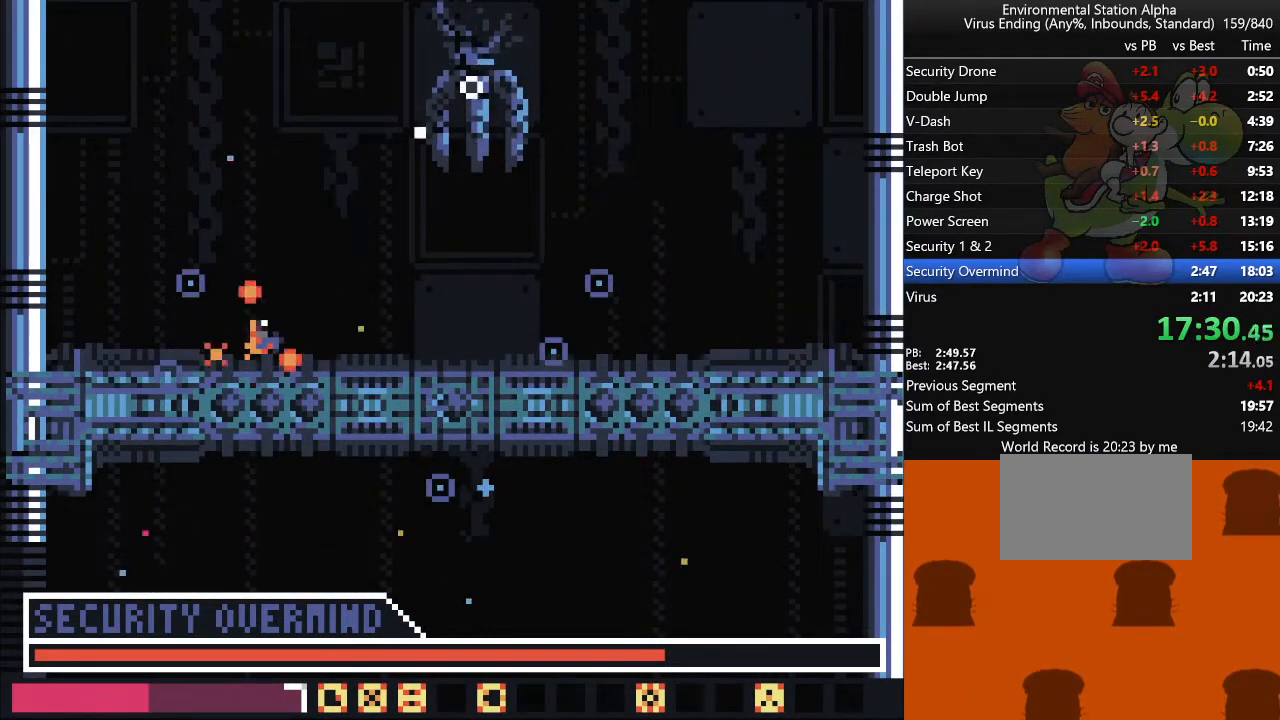
{"buttons": ["TRIANGLE", "DPAD_RIGHT"], "events": [[483, "TRIANGLE", "down"], [500, "DPAD_RIGHT", "down"]]}
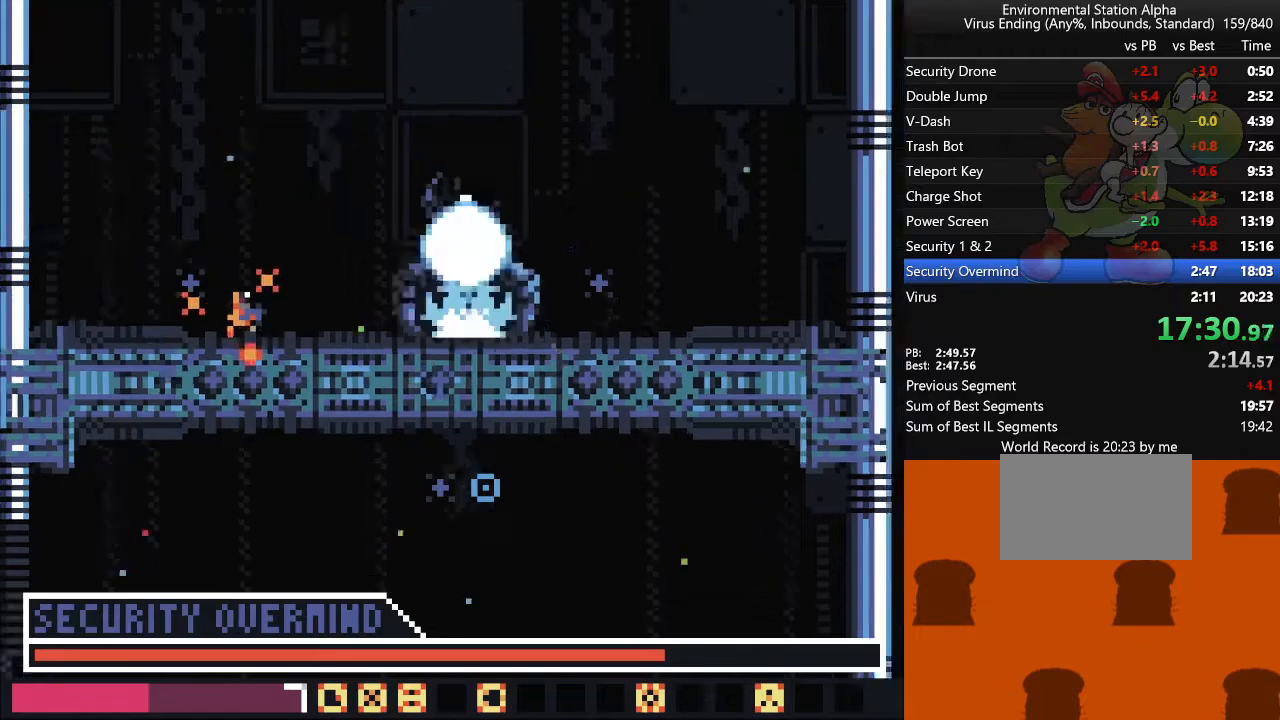
{"buttons": [], "events": [[50, "TRIANGLE", "up"], [350, "DPAD_RIGHT", "up"]]}
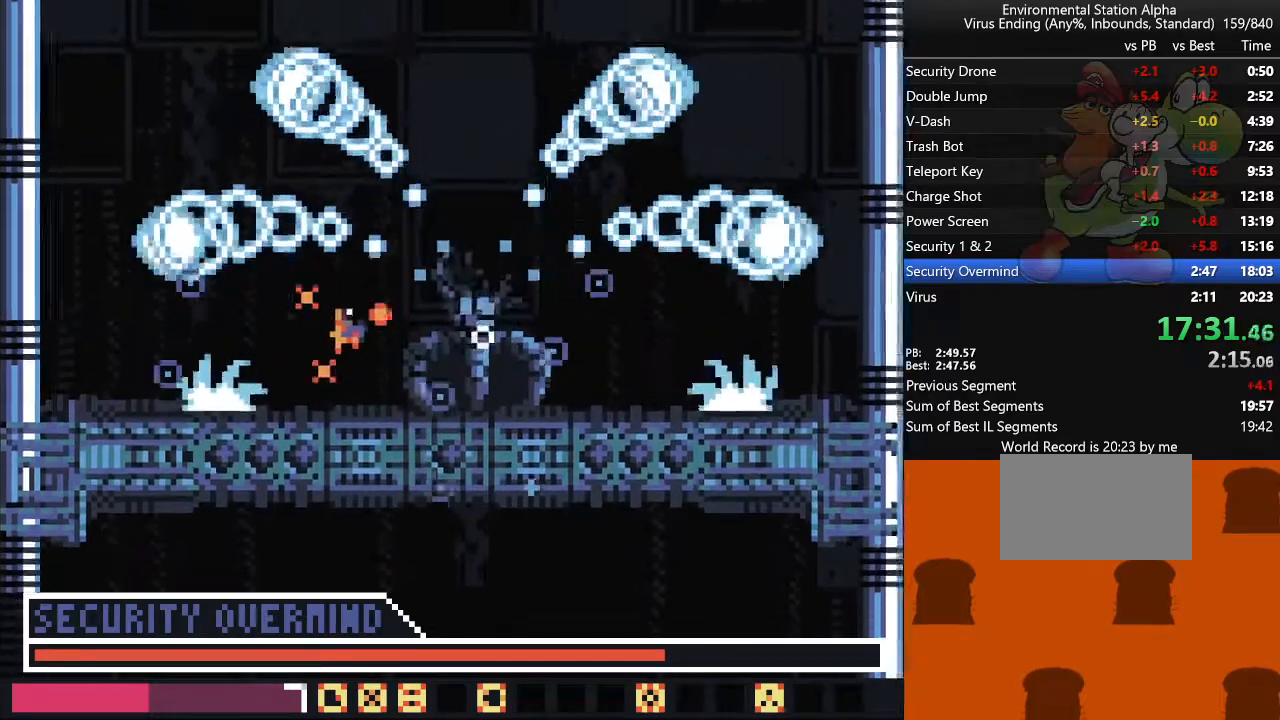
{"buttons": [], "events": [[150, "DPAD_RIGHT", "down"], [350, "DPAD_RIGHT", "up"]]}
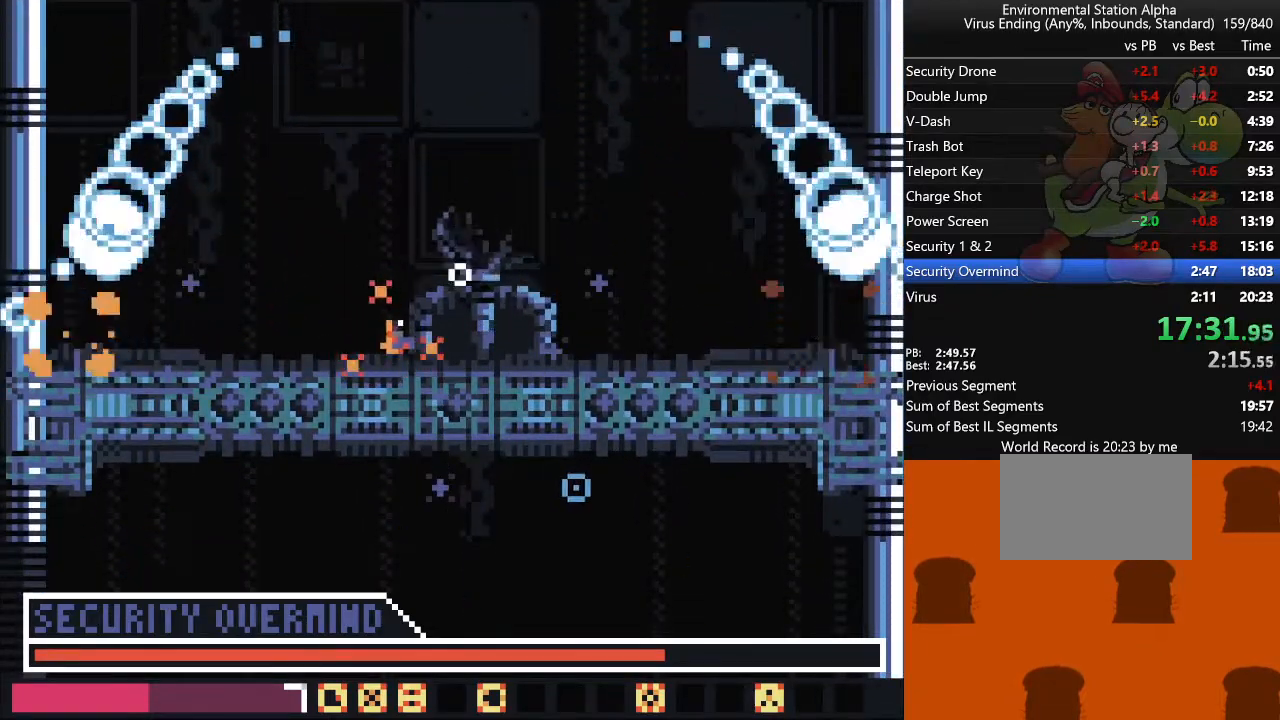
{"buttons": [], "events": []}
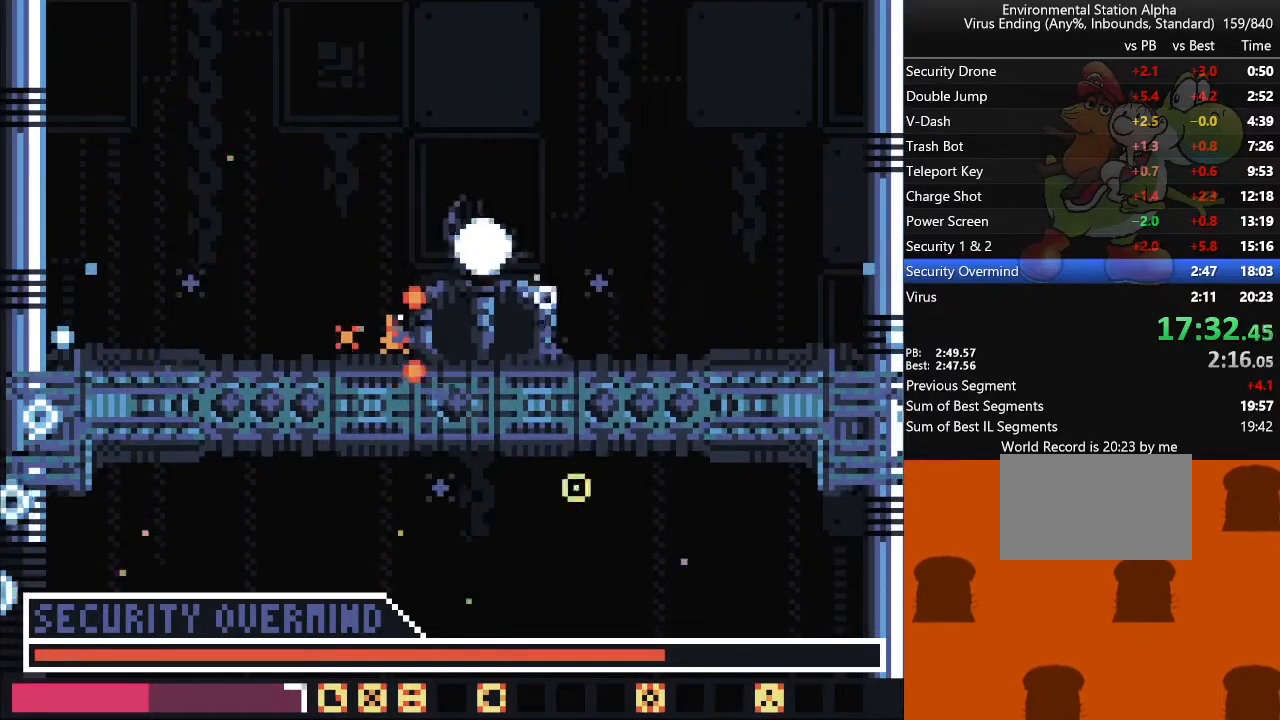
{"buttons": [], "events": []}
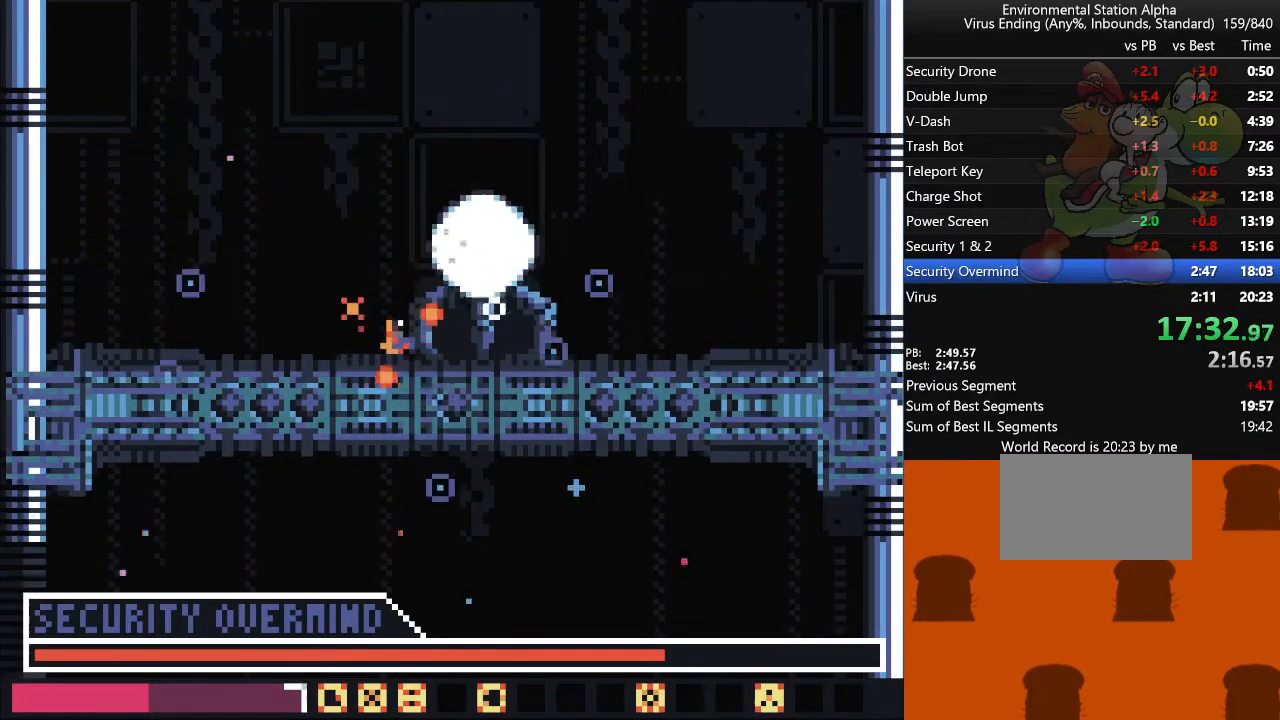
{"buttons": [], "events": []}